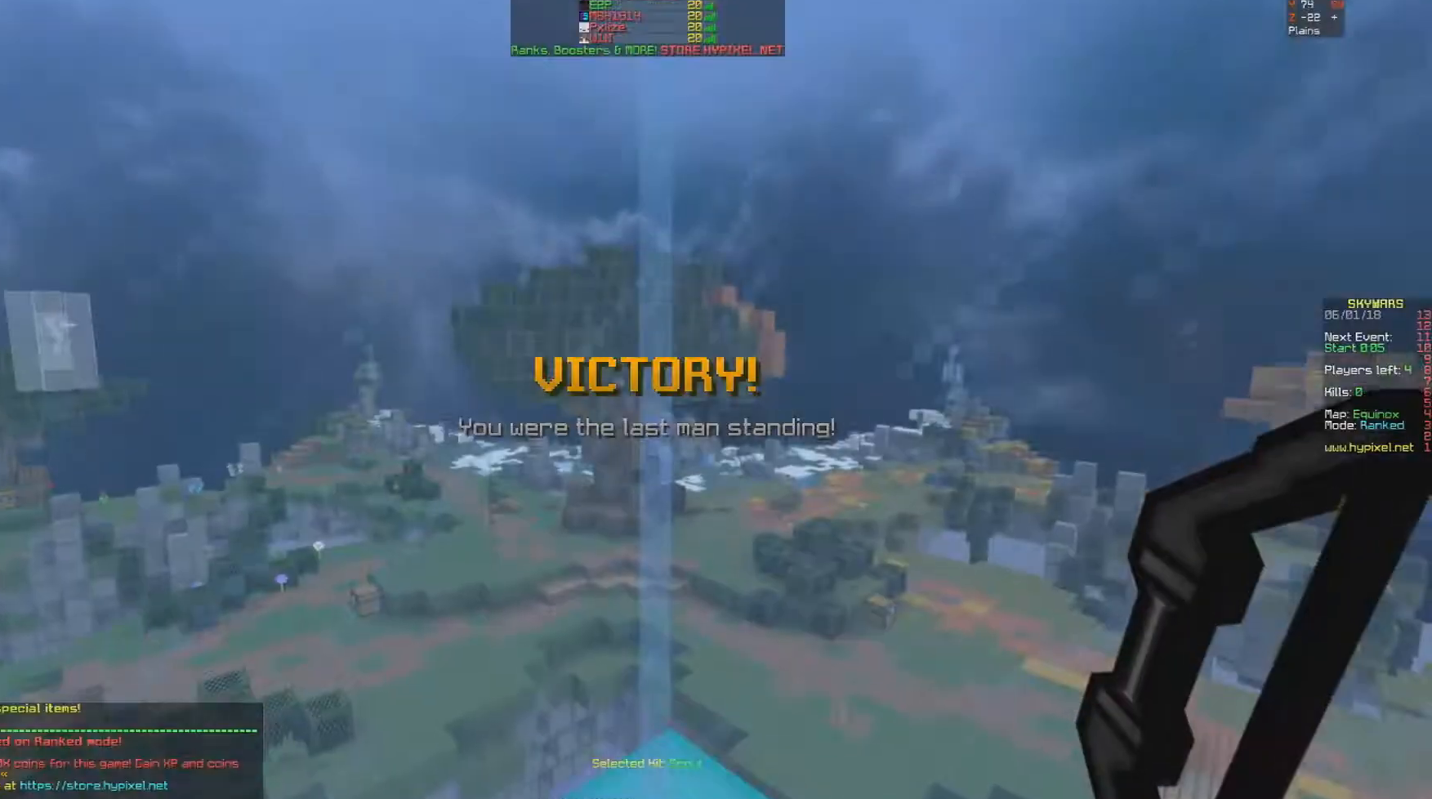
Gameplay with keyboard and mouse; each line is a JSON object with the keys and mouse buttons held at the frame after it. "events" lists presses ("down") and releases ("up") of "a", "d", "s", "space", "w", "mouse_left" and "mouse_right" between this image and that frame as [ms after this image, input, new state], when the widget could be followed in between. "mouse_left", "mouse_right" = the "left", "right" buttons of the "mouse" list. No other keys are recorded. Fast repeated clicks can show as one long hold. Mouse movement is not recorded.
{"keys": [], "mouse": [], "events": []}
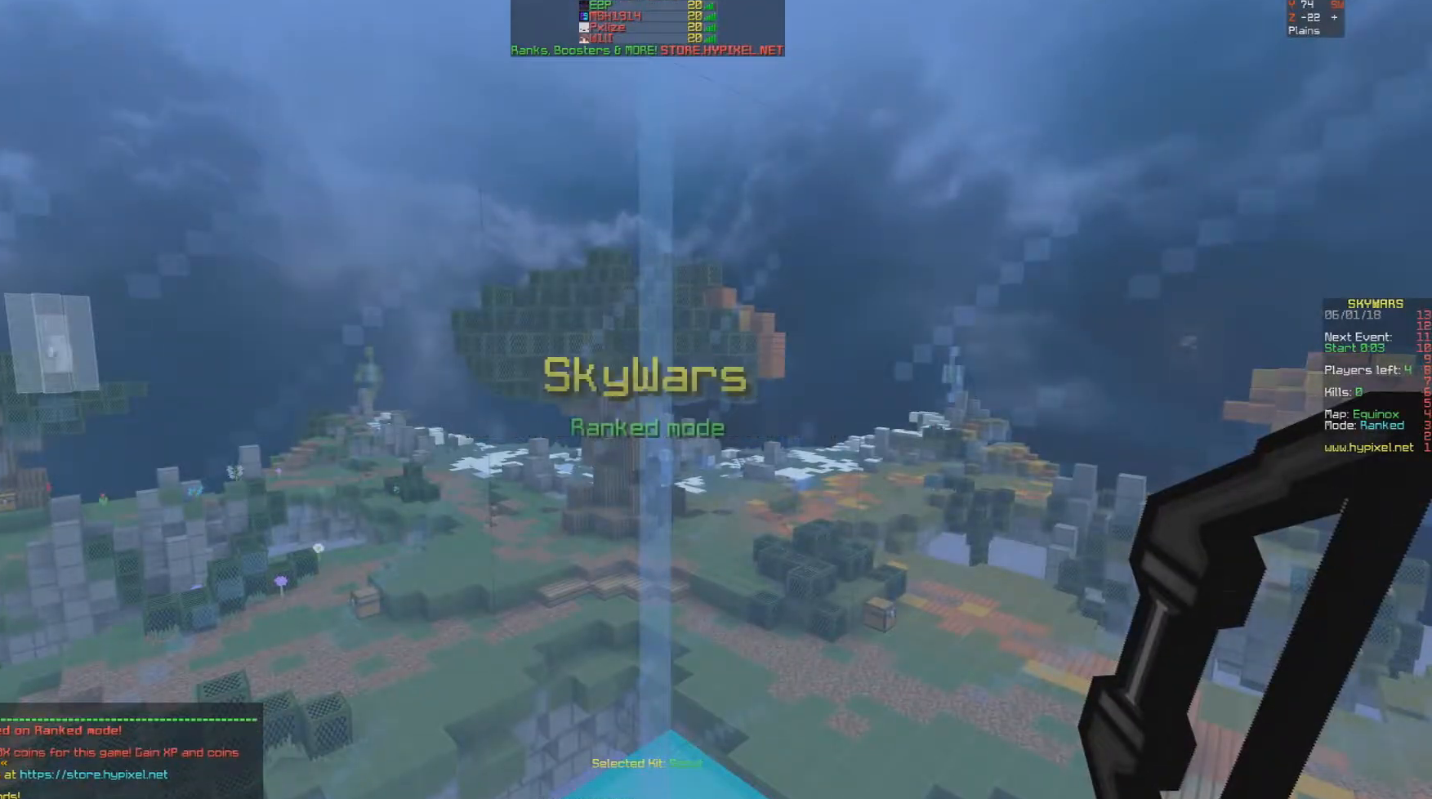
{"keys": [], "mouse": [], "events": []}
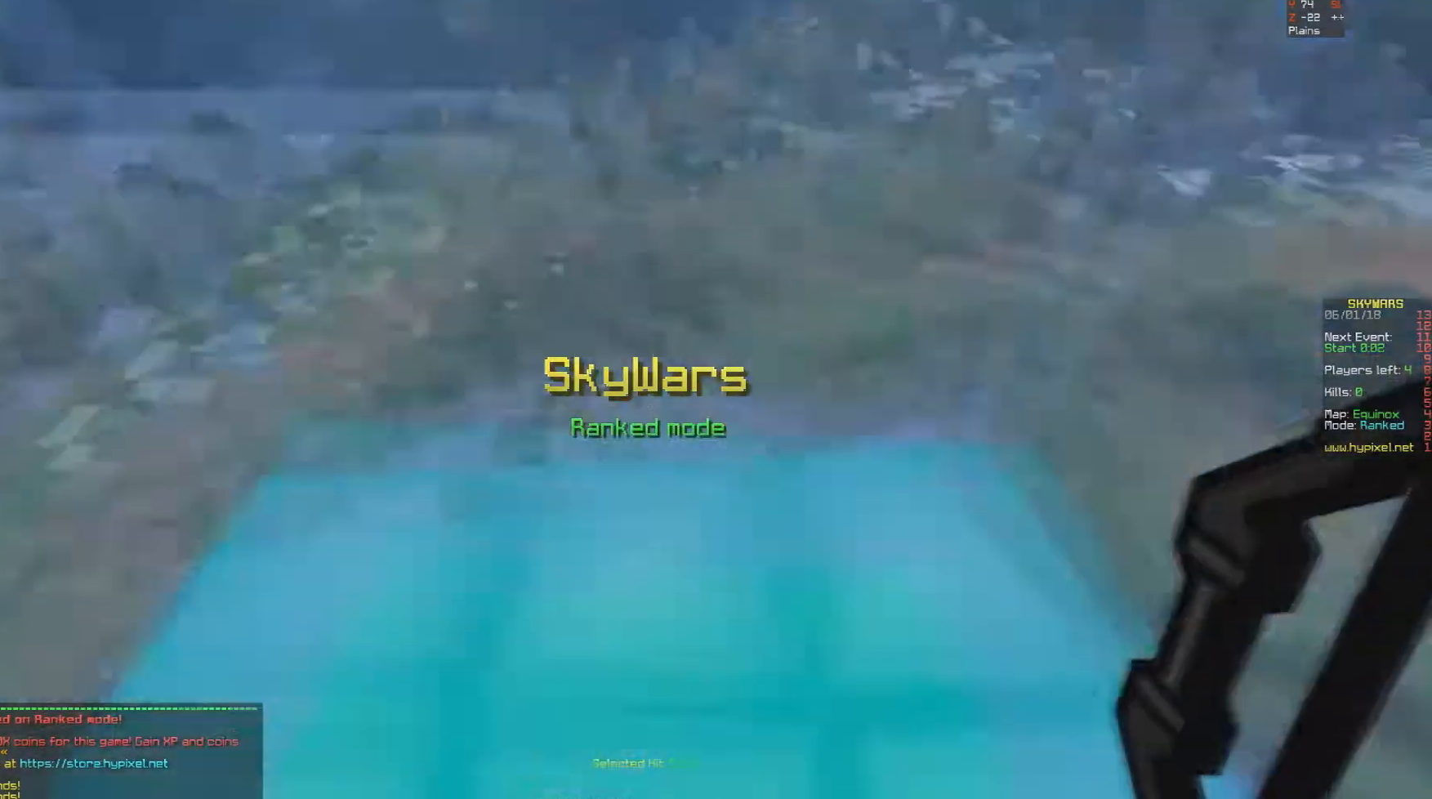
{"keys": [], "mouse": [], "events": []}
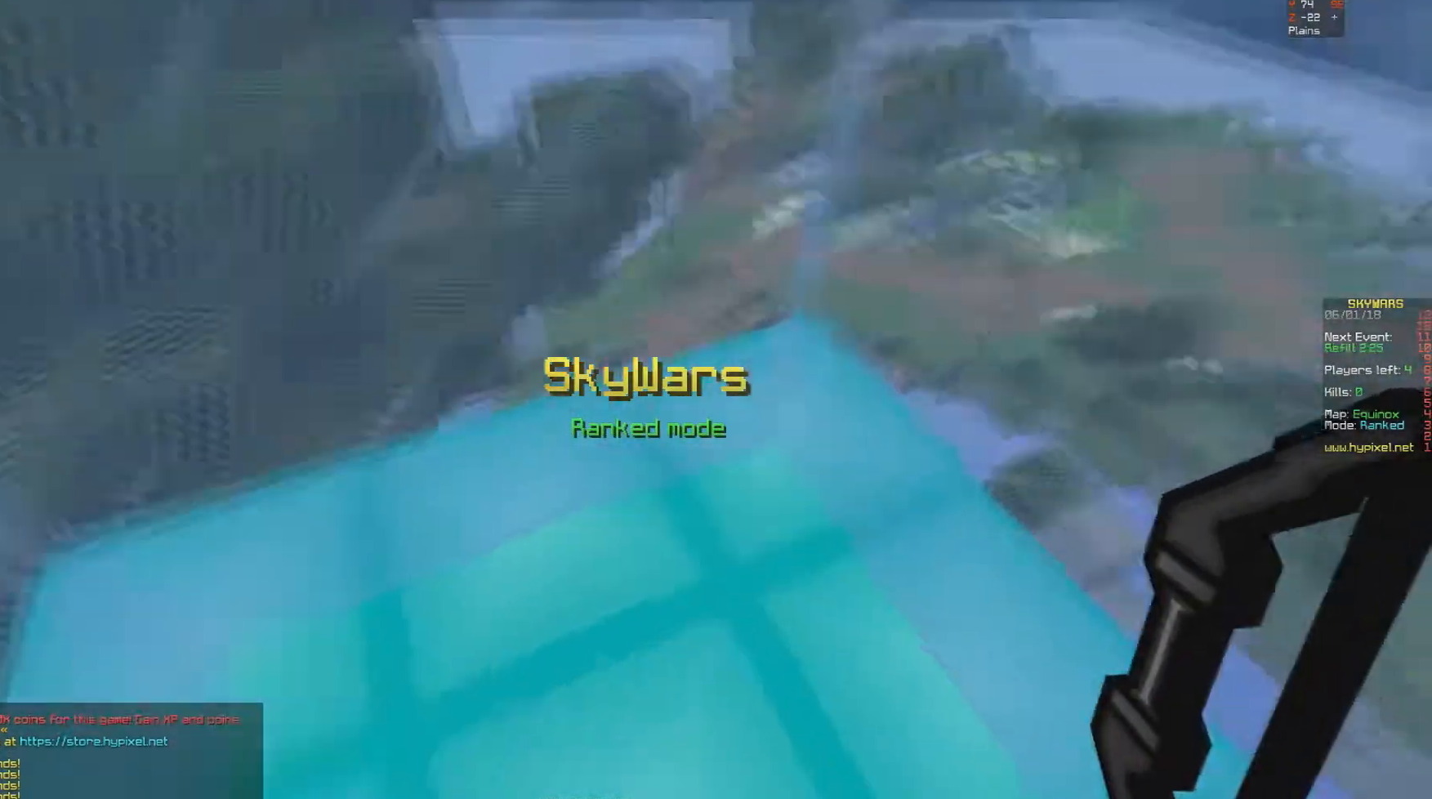
{"keys": ["w"], "mouse": [], "events": [[50, "w", "down"], [67, "w", "up"], [433, "mouse_left", "down"], [467, "mouse_left", "up"], [467, "w", "down"]]}
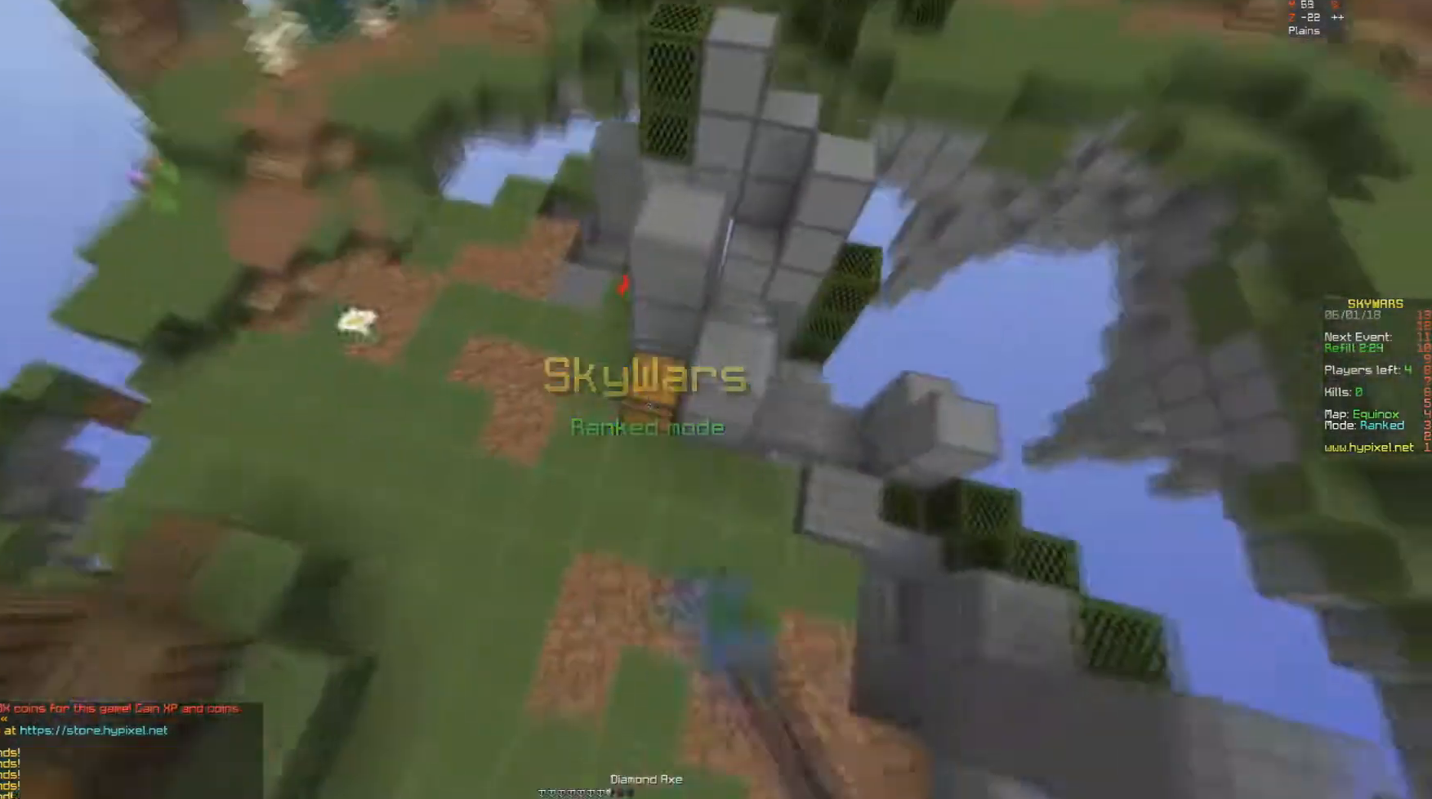
{"keys": ["w"], "mouse": [], "events": [[83, "mouse_left", "down"], [167, "w", "up"], [200, "w", "down"], [300, "mouse_left", "up"], [333, "a", "down"], [400, "a", "up"]]}
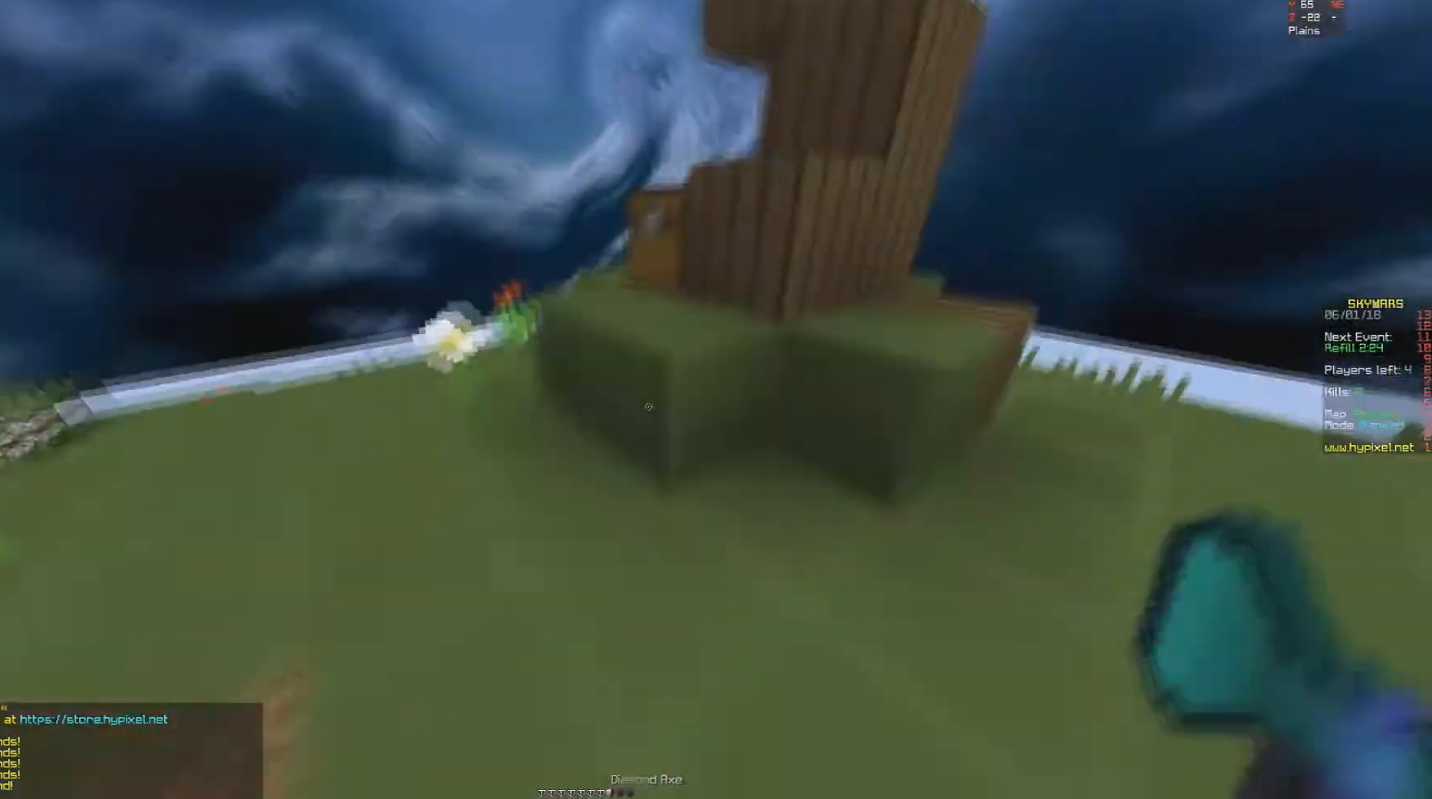
{"keys": [], "mouse": []}
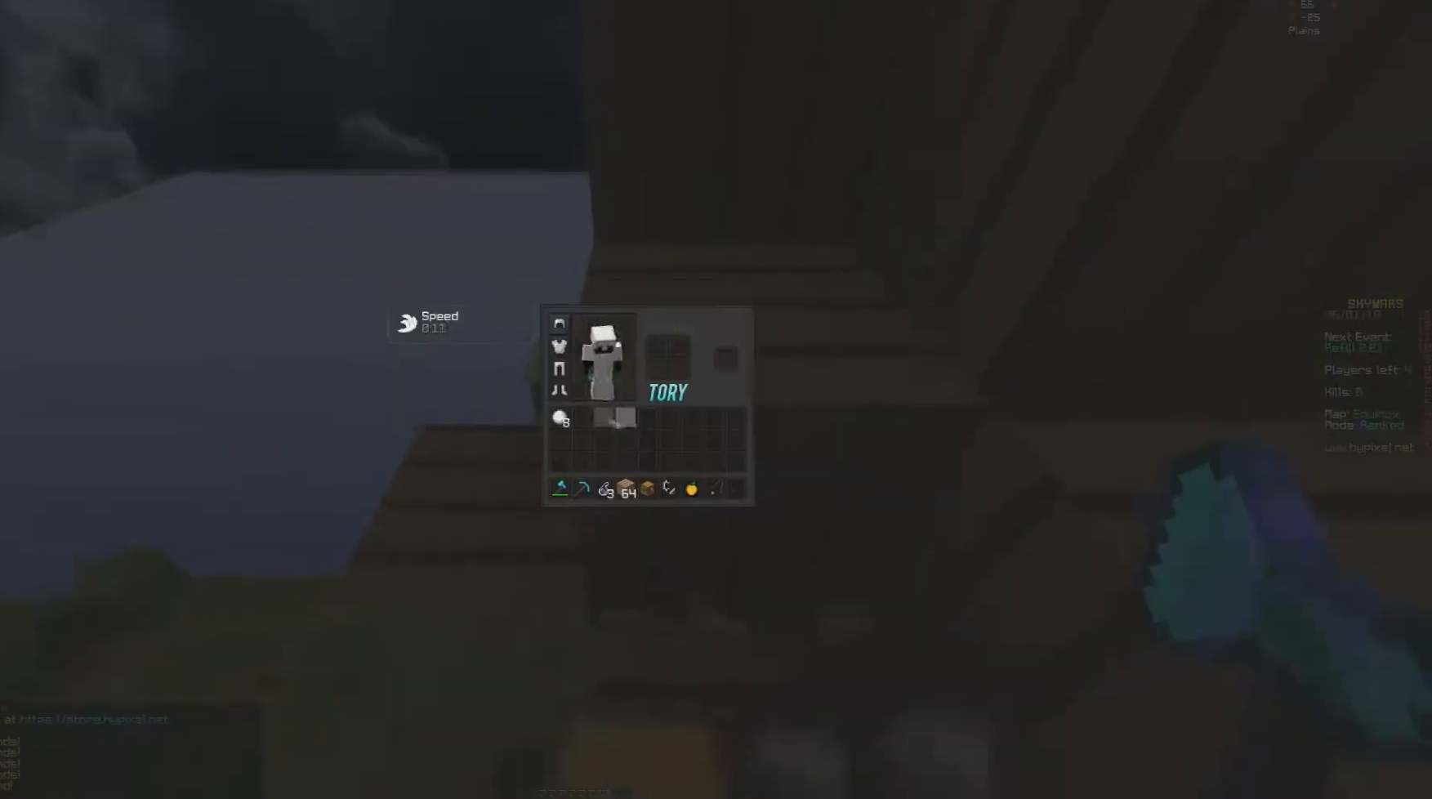
{"keys": [], "mouse": [], "events": []}
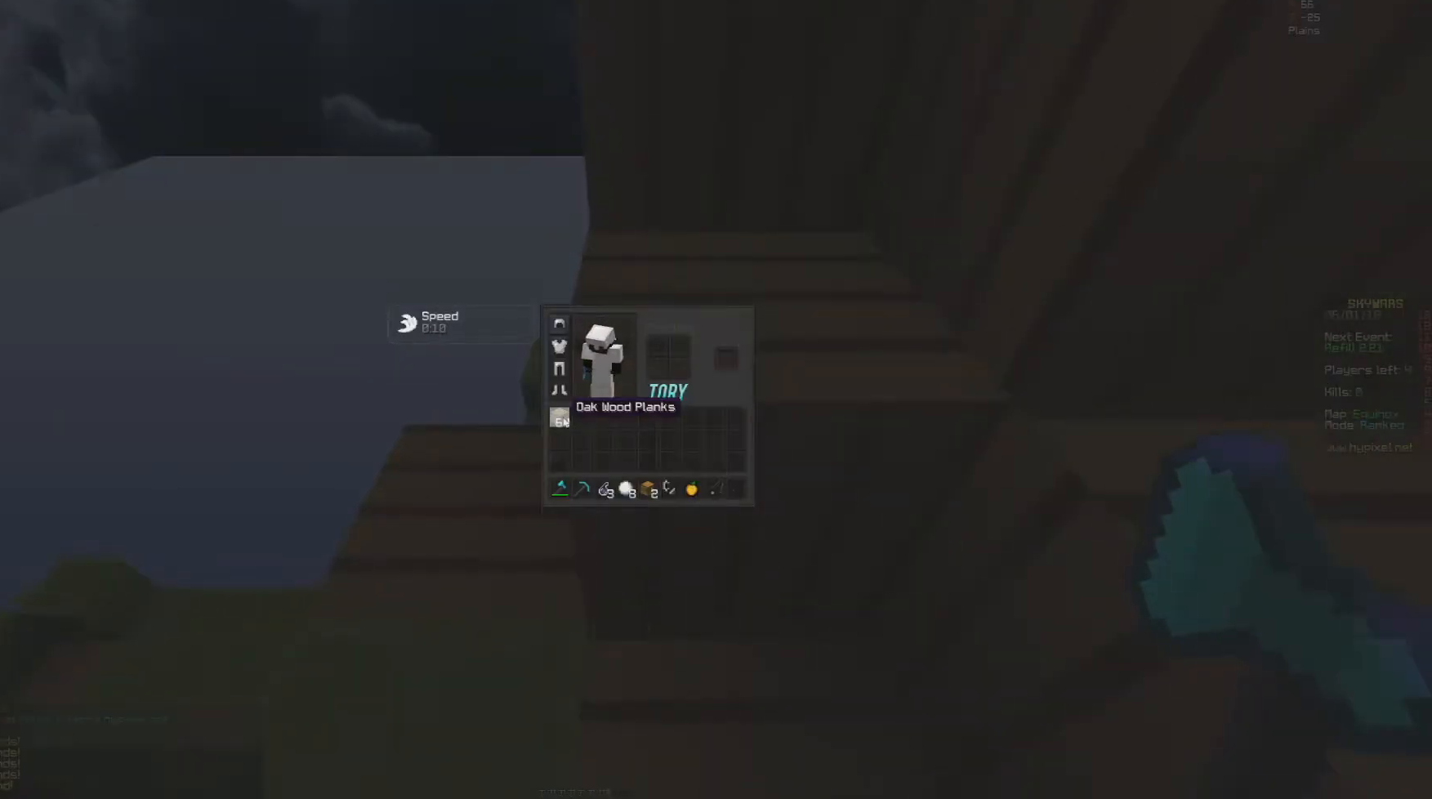
{"keys": ["w"], "mouse": [], "events": [[250, "d", "down"], [250, "w", "down"], [333, "space", "down"], [350, "d", "up"], [383, "mouse_left", "down"], [417, "space", "up"], [433, "mouse_left", "up"]]}
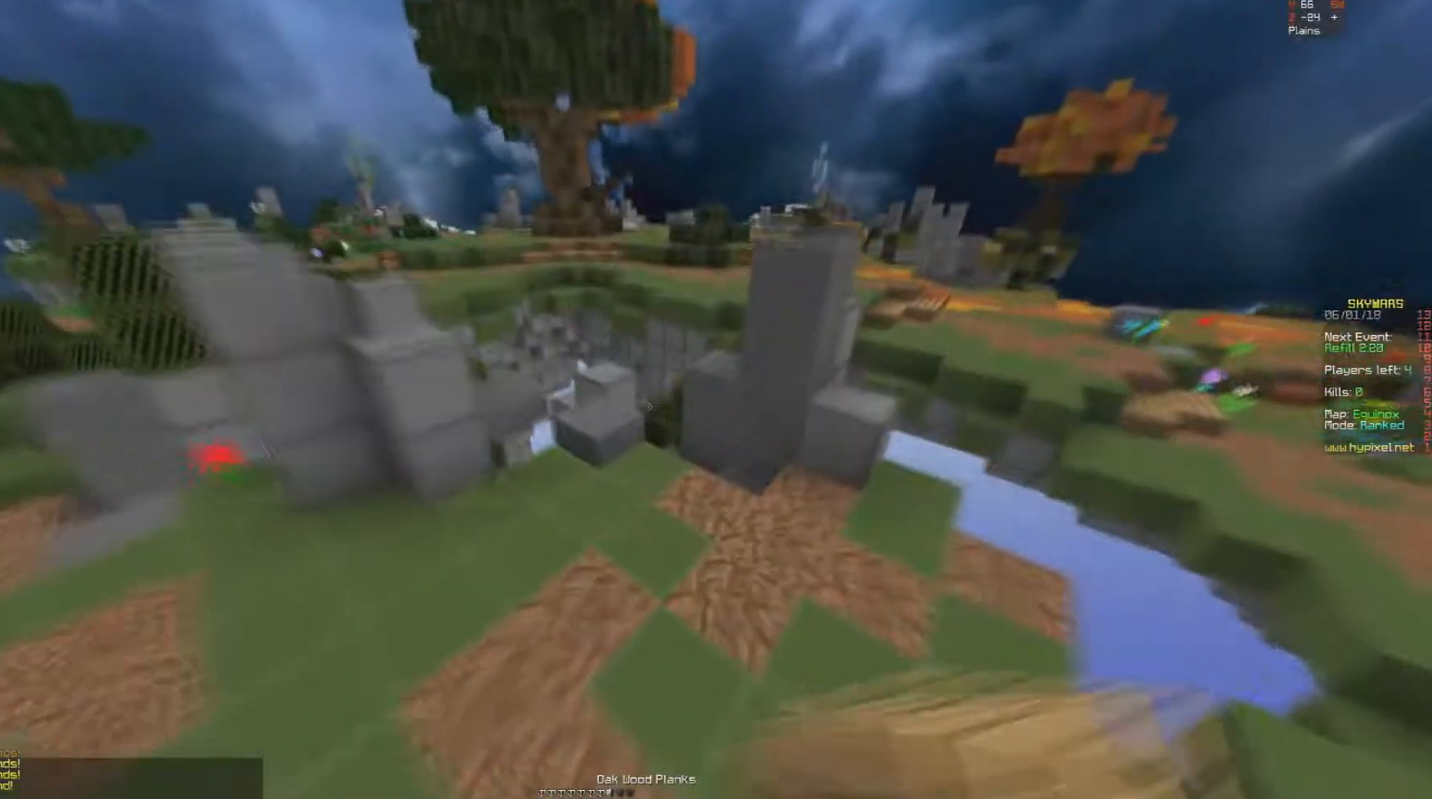
{"keys": ["w"], "mouse": [], "events": []}
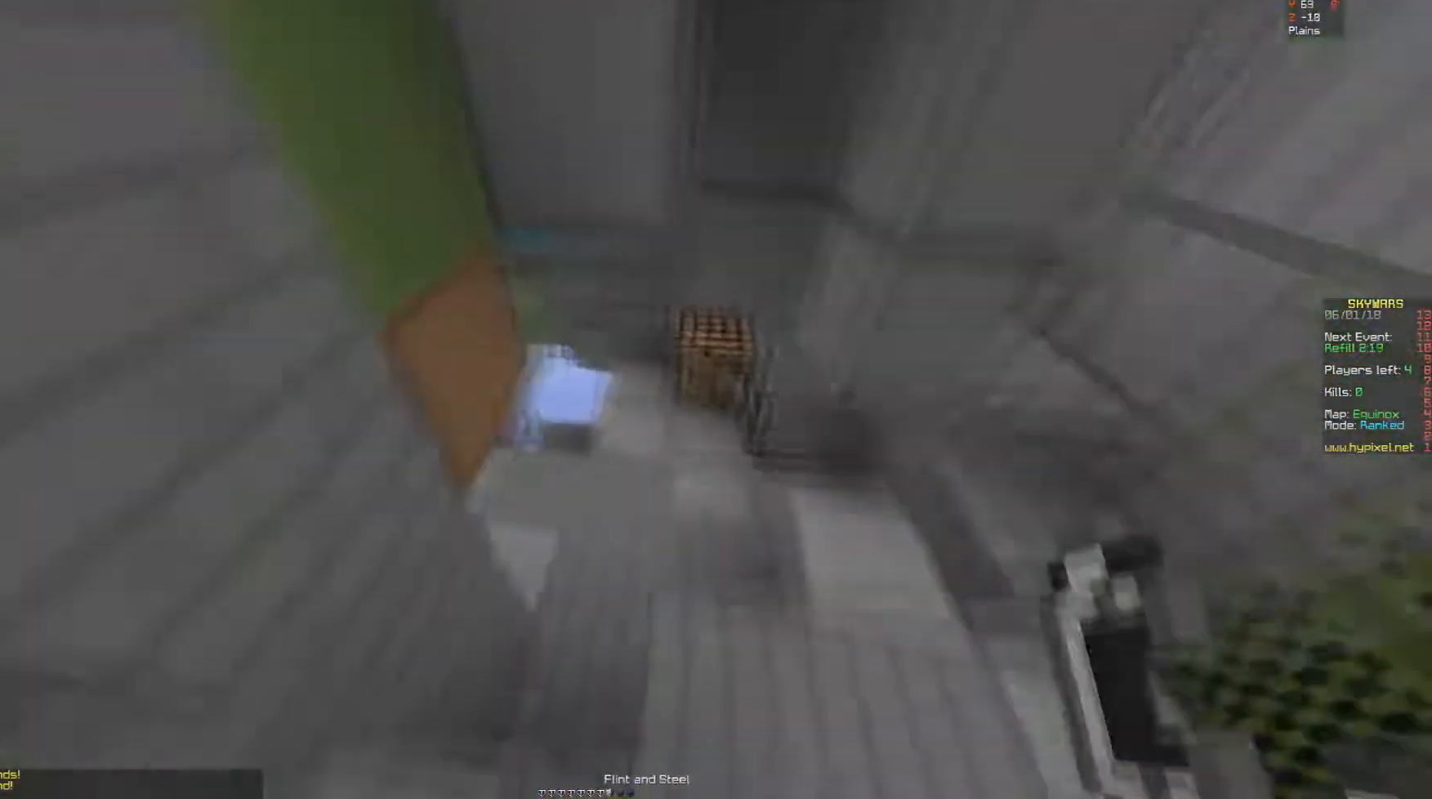
{"keys": [], "mouse": ["left"], "events": [[200, "mouse_left", "down"], [217, "w", "up"]]}
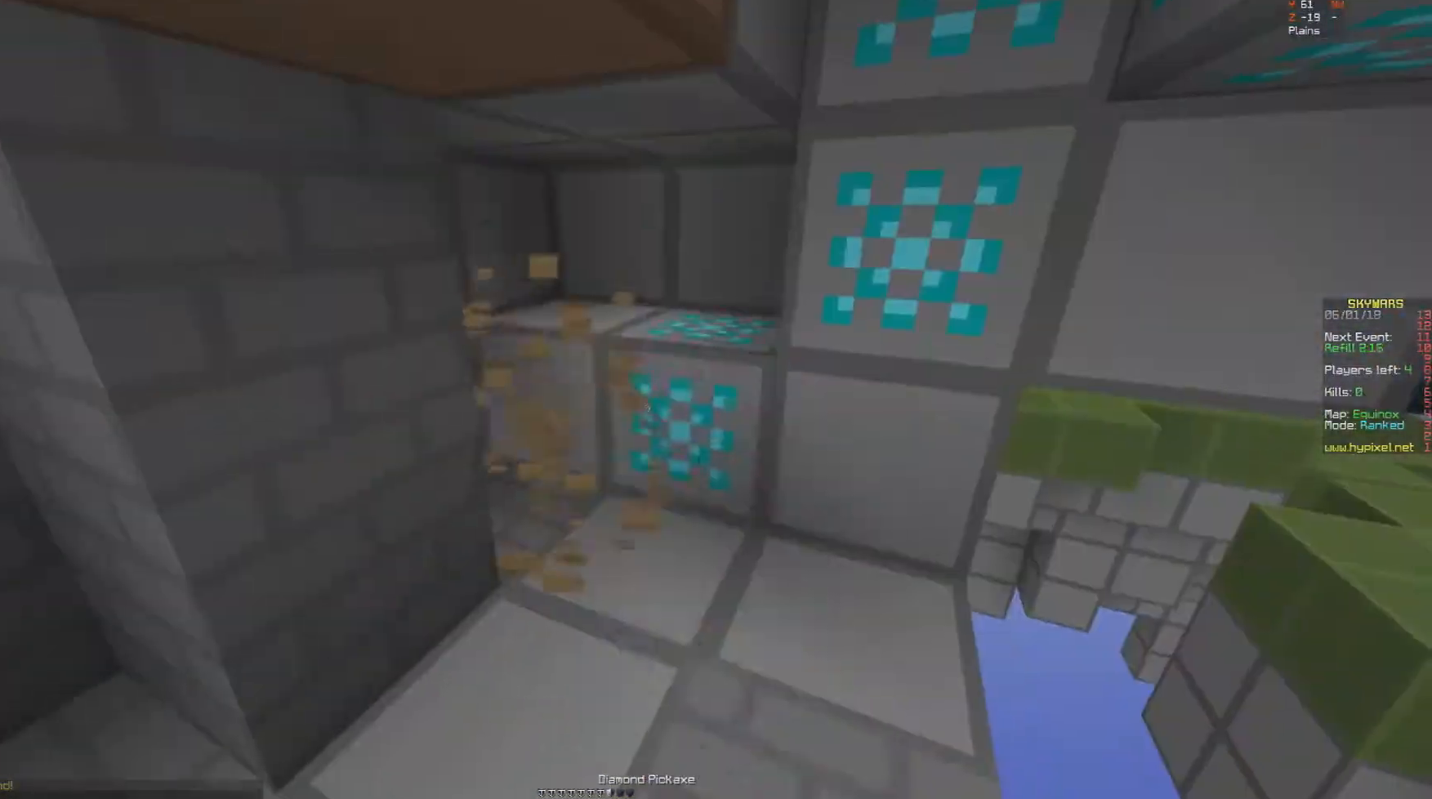
{"keys": [], "mouse": ["left"], "events": [[183, "w", "down"], [283, "w", "up"]]}
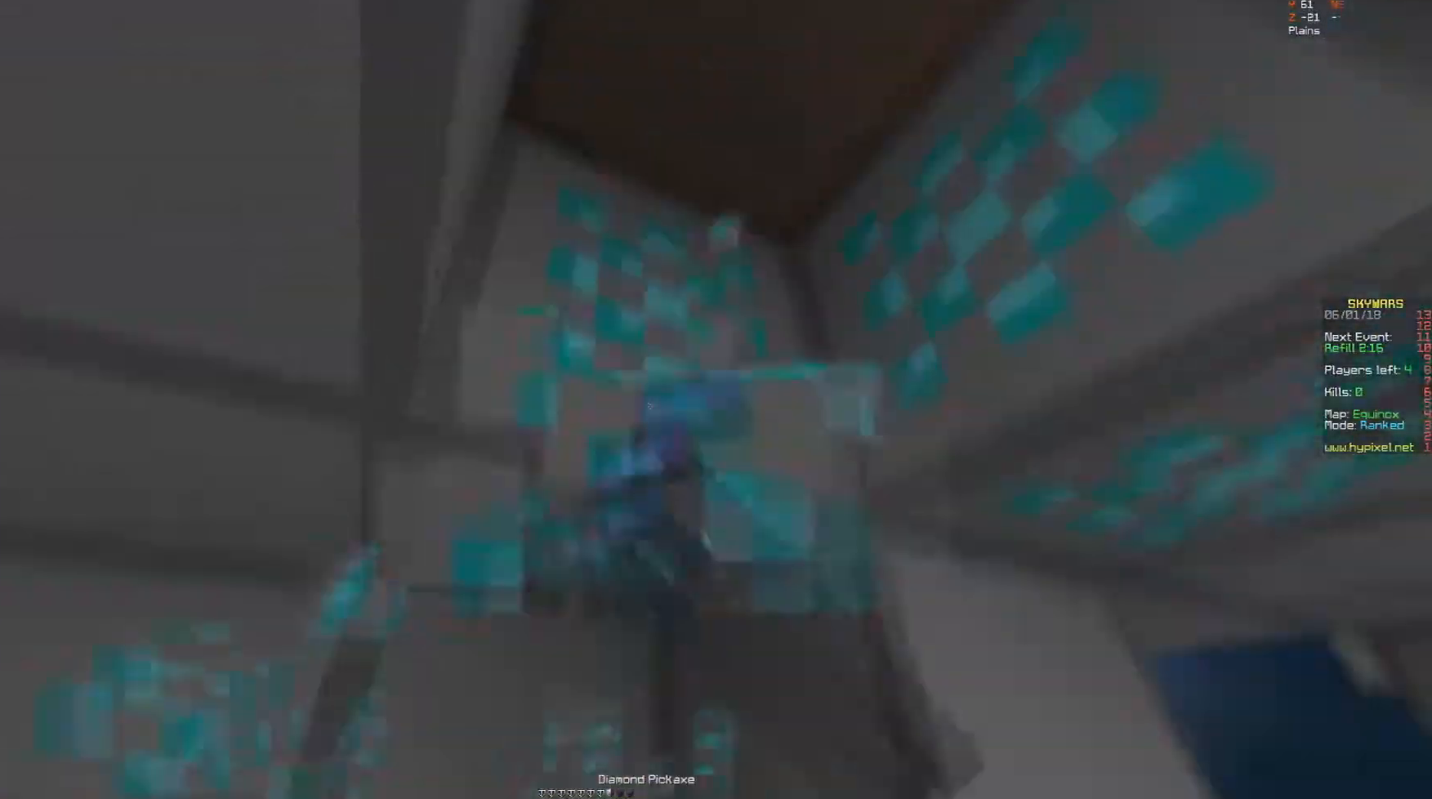
{"keys": [], "mouse": ["left"], "events": [[383, "w", "down"], [500, "w", "up"]]}
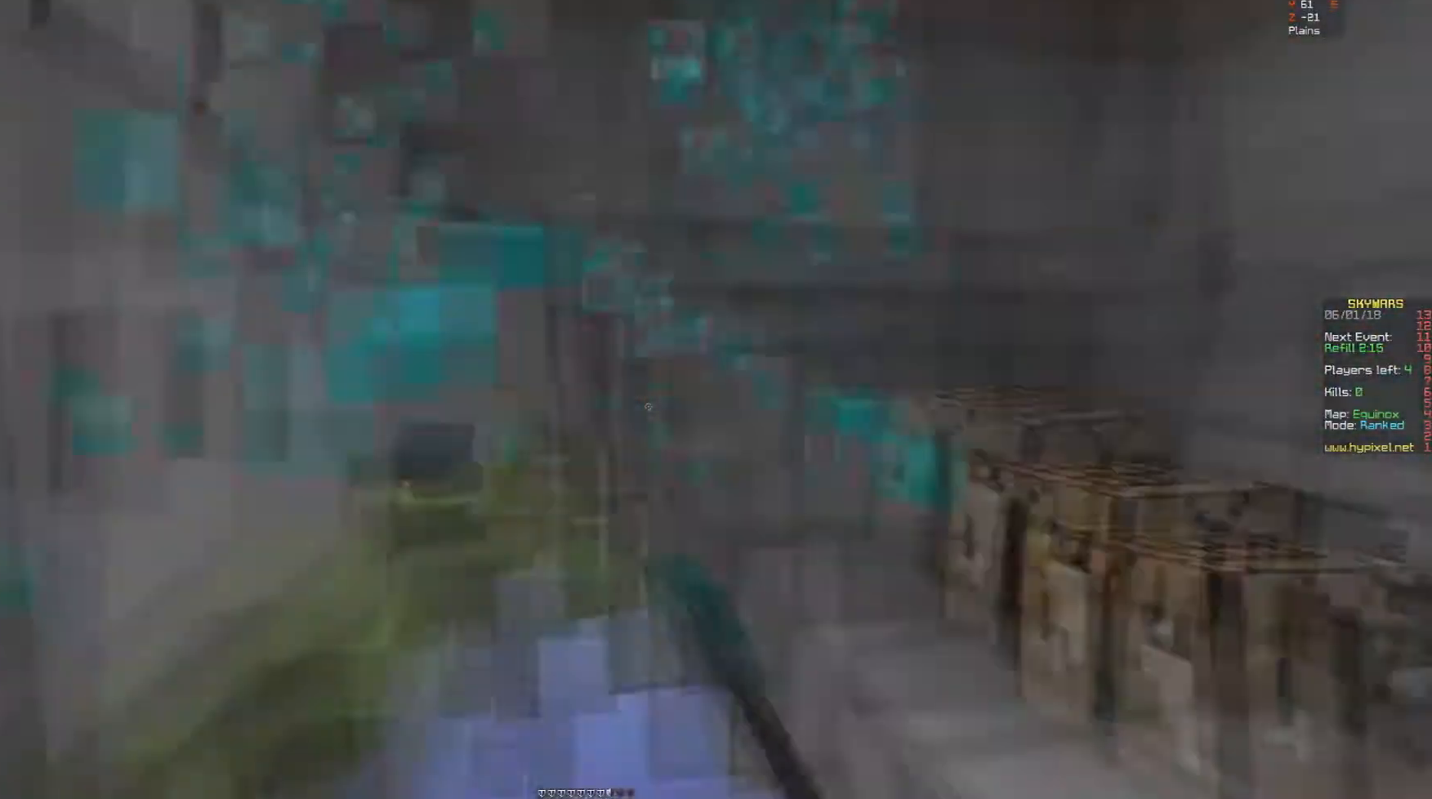
{"keys": [], "mouse": [], "events": [[17, "mouse_left", "up"], [83, "mouse_right", "down"], [100, "mouse_right", "up"], [133, "mouse_right", "down"], [183, "w", "down"], [217, "mouse_right", "up"], [217, "w", "up"], [250, "mouse_right", "down"], [300, "mouse_right", "up"]]}
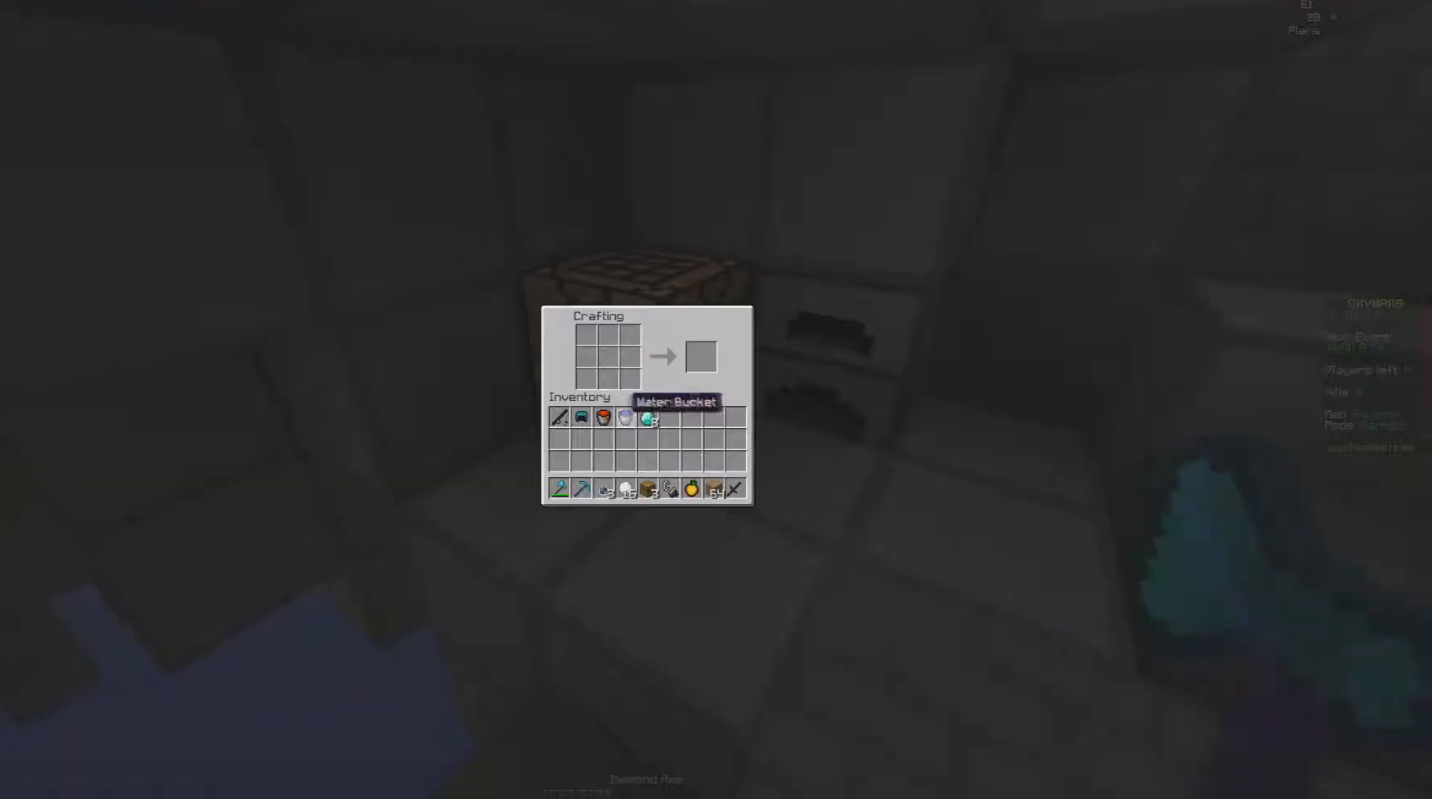
{"keys": [], "mouse": [], "events": []}
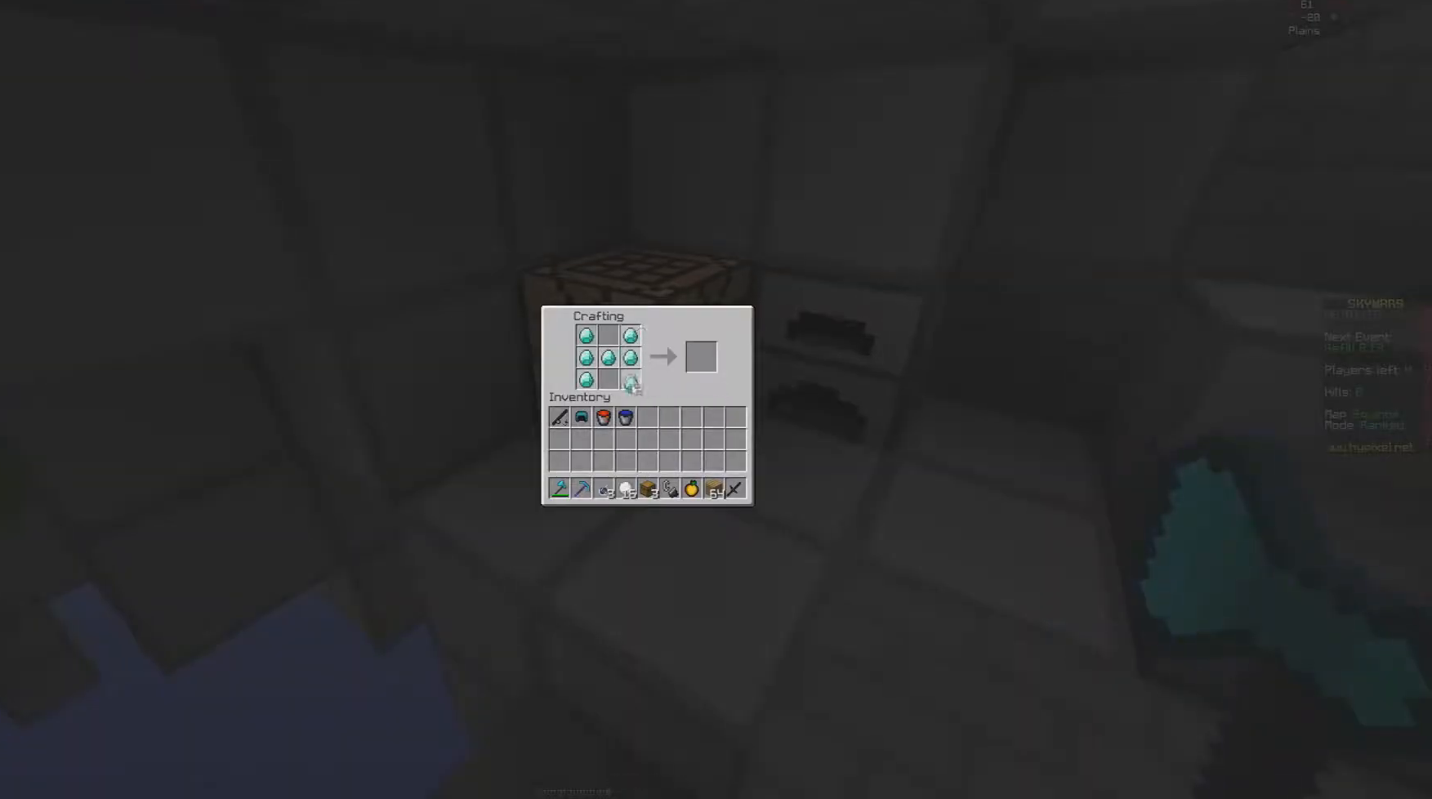
{"keys": [], "mouse": [], "events": []}
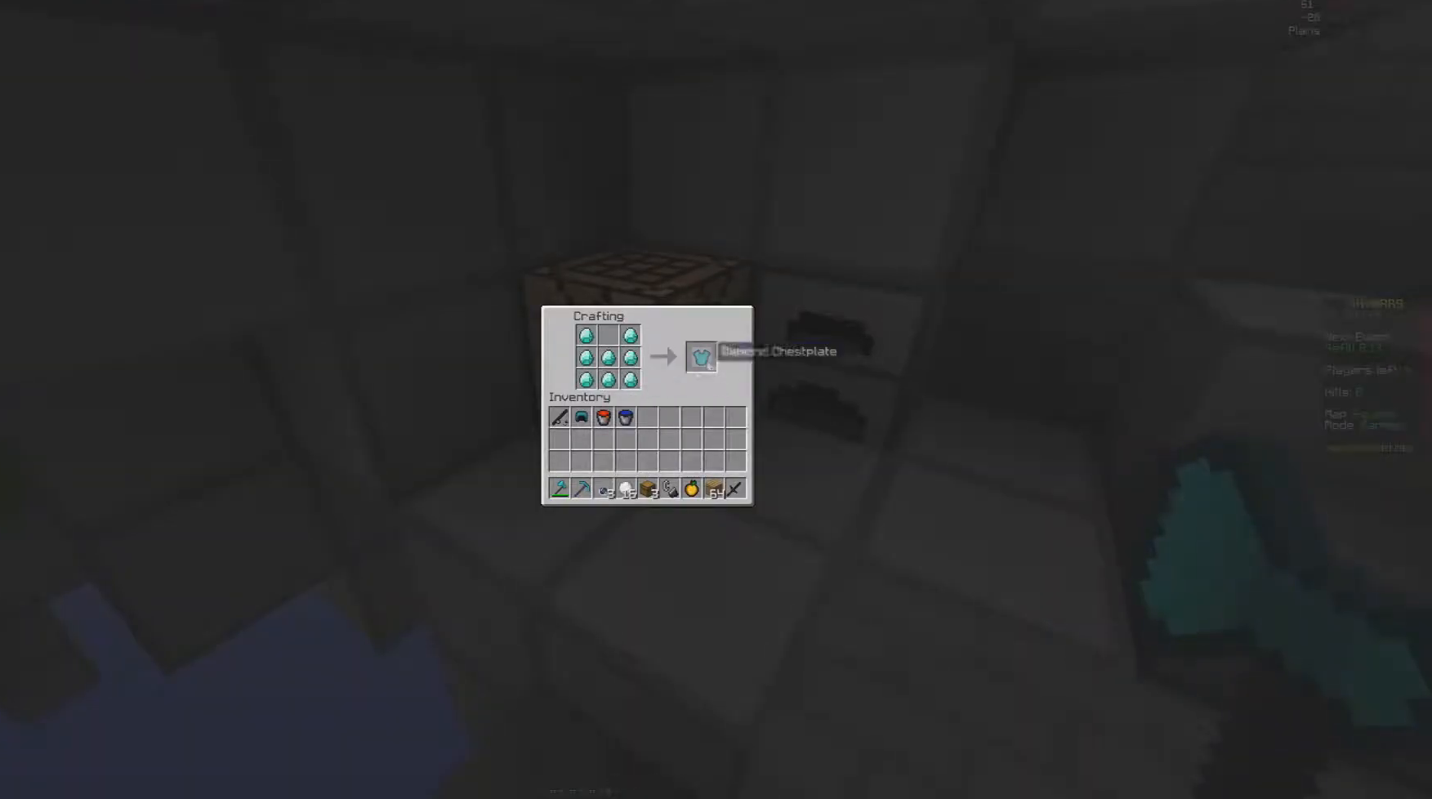
{"keys": [], "mouse": [], "events": []}
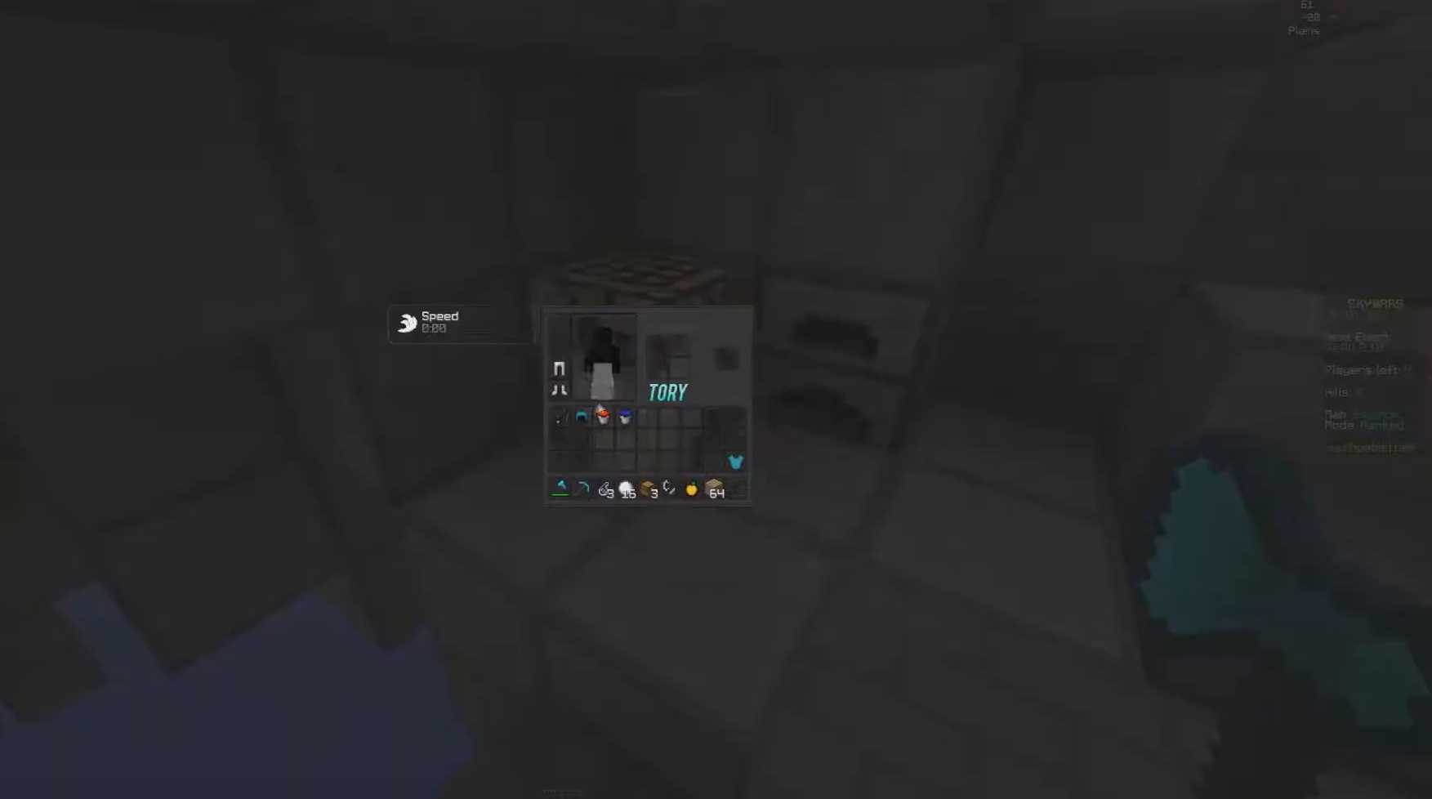
{"keys": ["space", "w"], "mouse": [], "events": [[433, "w", "down"], [467, "space", "down"]]}
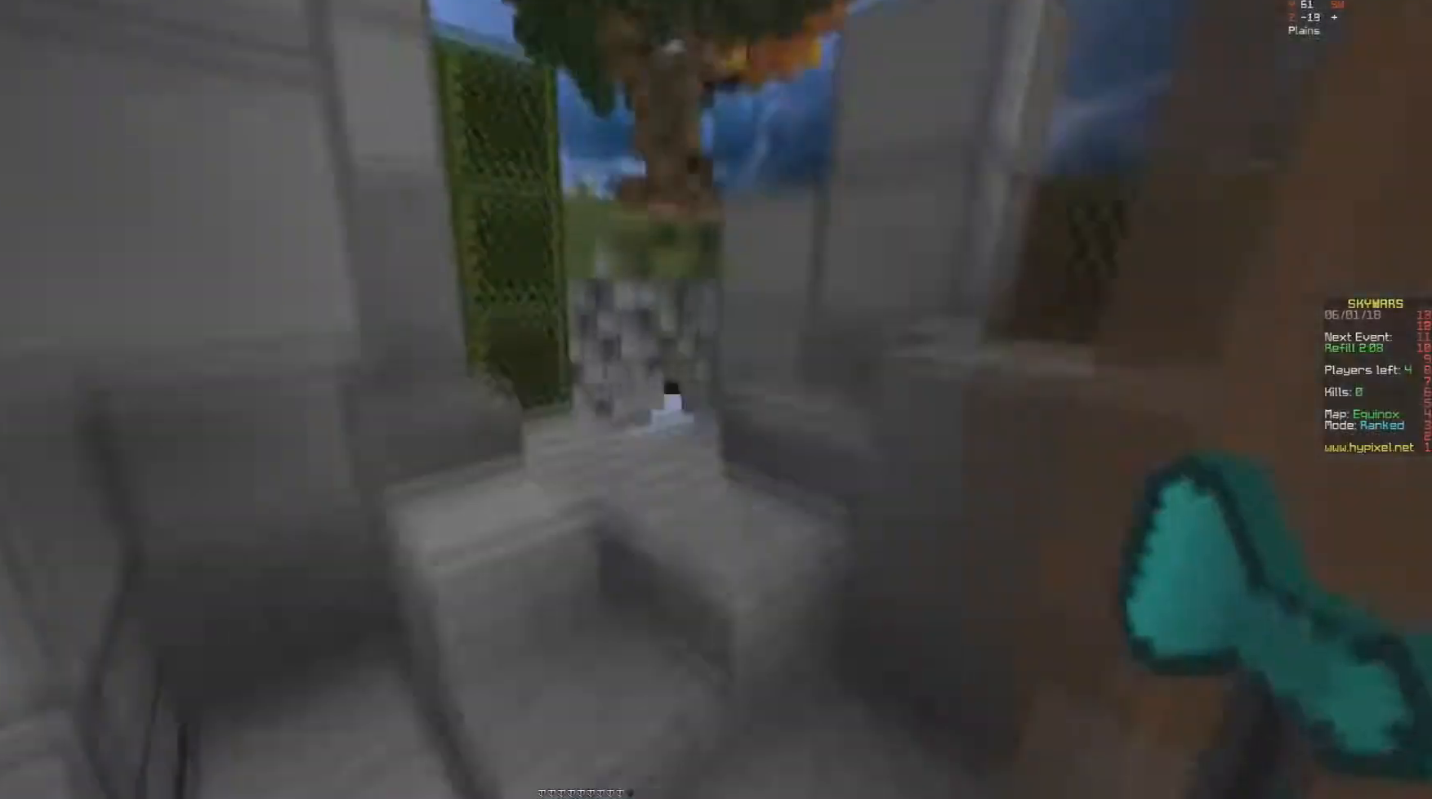
{"keys": ["w"], "mouse": [], "events": [[33, "space", "up"], [33, "w", "up"], [400, "w", "down"]]}
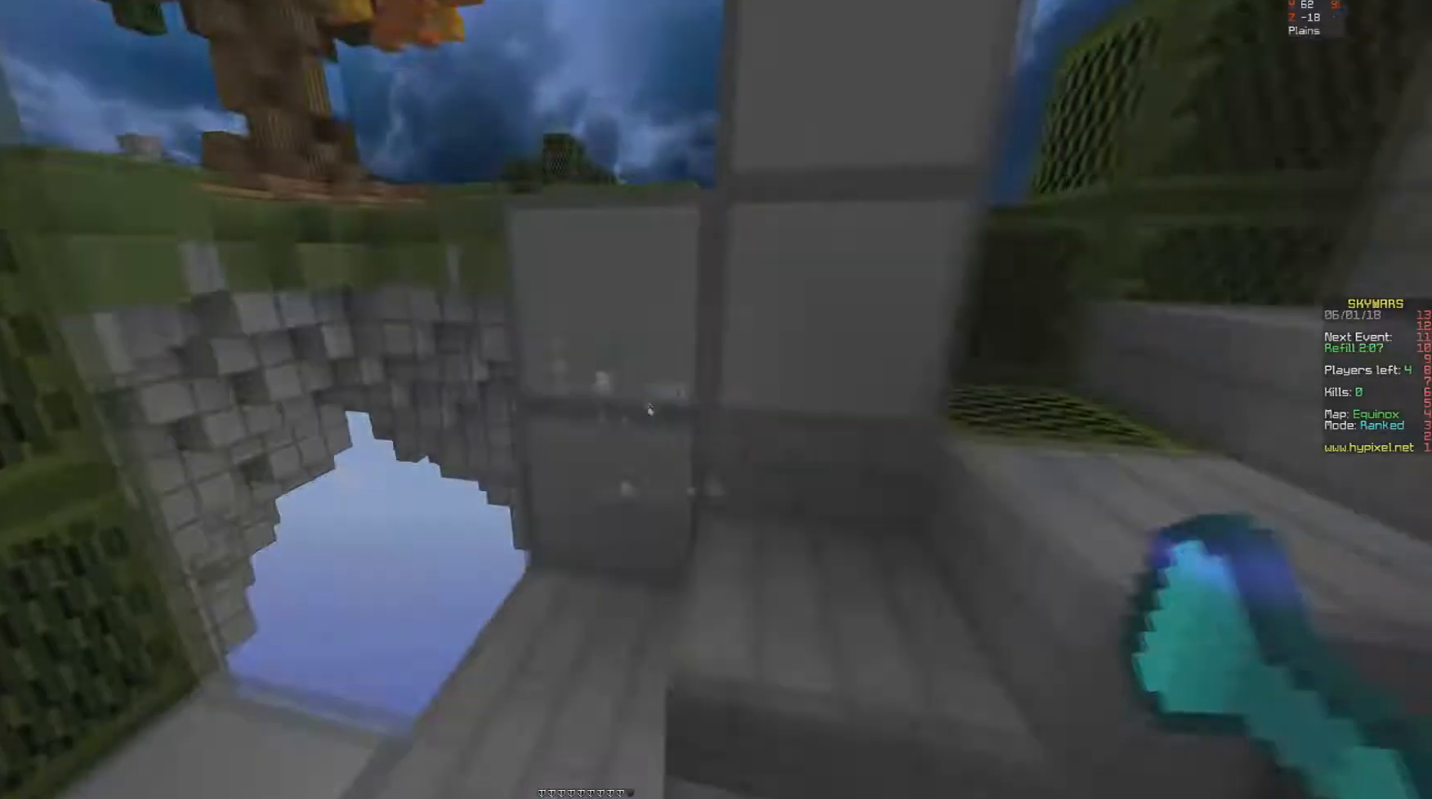
{"keys": ["w"], "mouse": [], "events": [[17, "w", "up"], [300, "w", "down"]]}
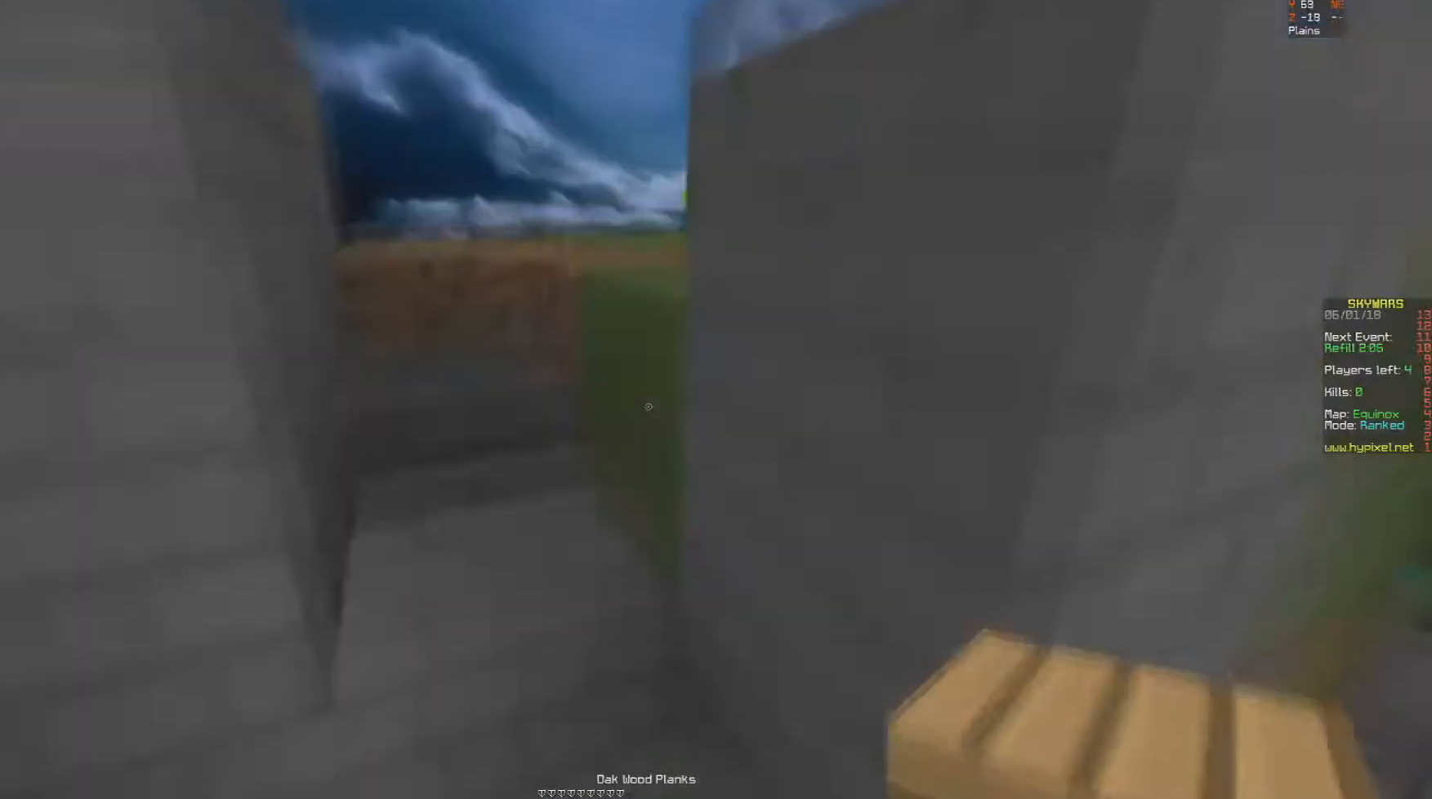
{"keys": ["w"], "mouse": [], "events": [[317, "mouse_right", "down"], [350, "mouse_right", "up"]]}
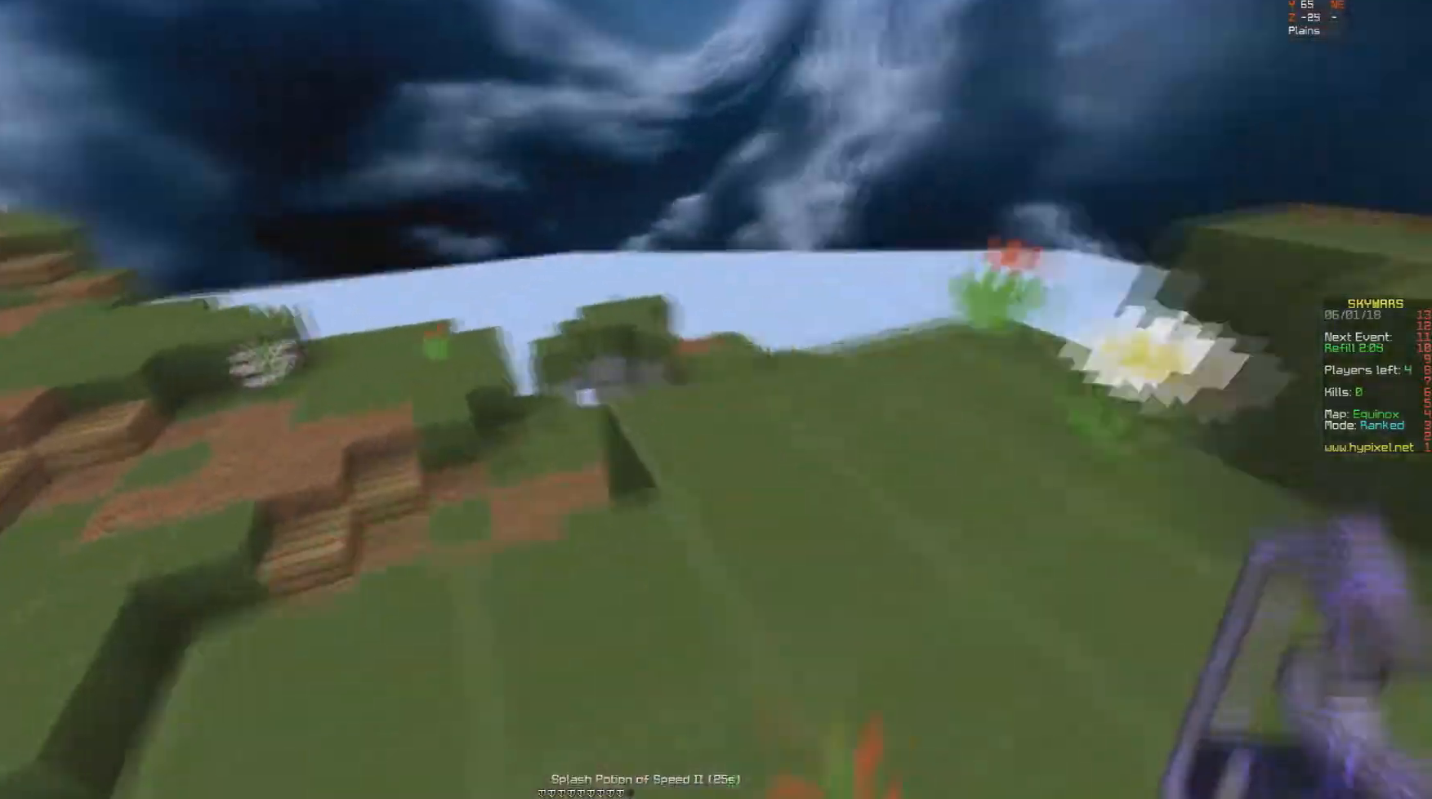
{"keys": ["w"], "mouse": [], "events": [[167, "mouse_left", "down"], [167, "space", "down"], [267, "mouse_left", "up"], [317, "mouse_right", "down"], [333, "space", "up"], [367, "mouse_right", "up"], [450, "mouse_right", "down"], [467, "mouse_right", "up"]]}
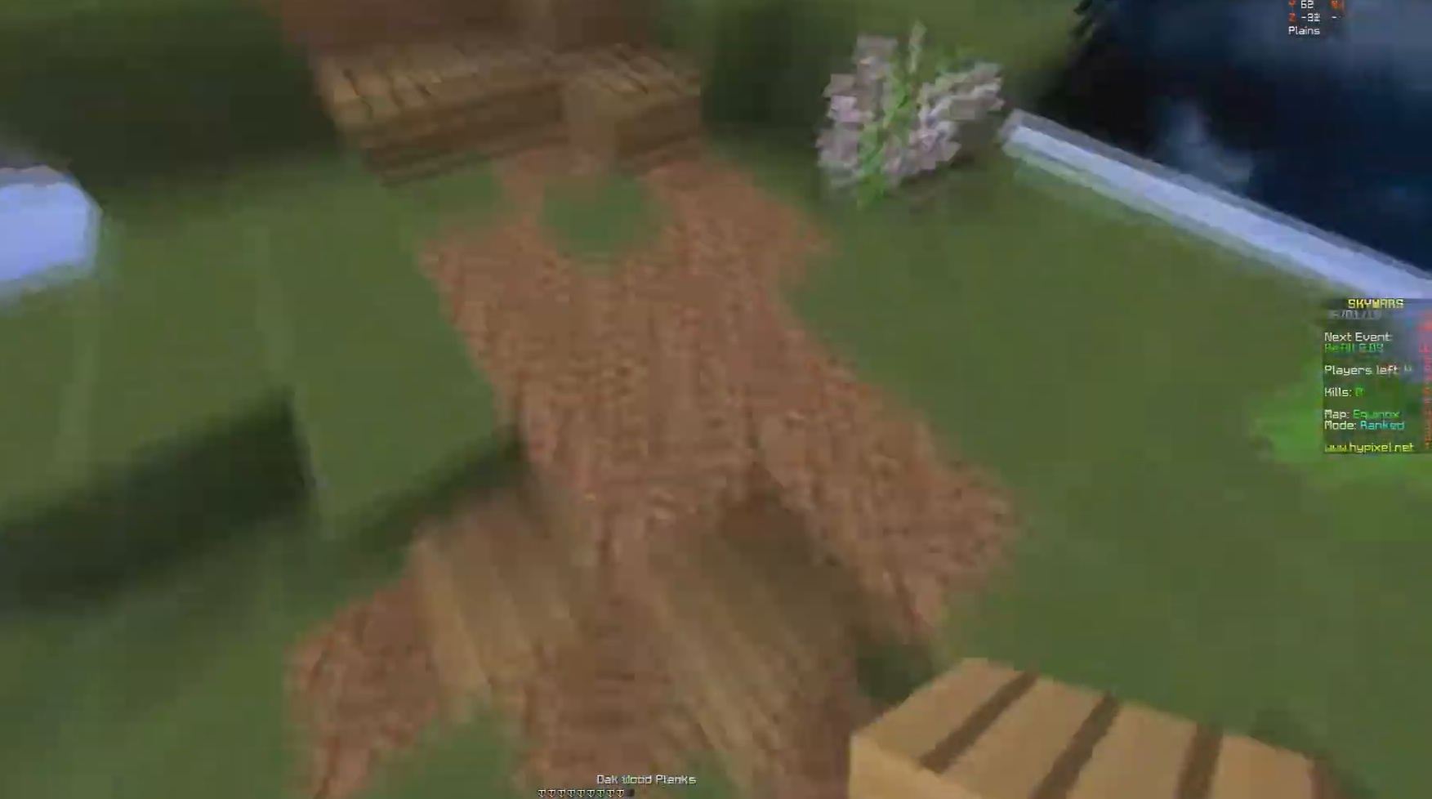
{"keys": ["a", "w"], "mouse": [], "events": [[233, "space", "down"], [300, "mouse_left", "down"], [317, "space", "up"], [333, "mouse_left", "up"], [367, "mouse_left", "down"], [400, "mouse_left", "up"], [450, "a", "down"]]}
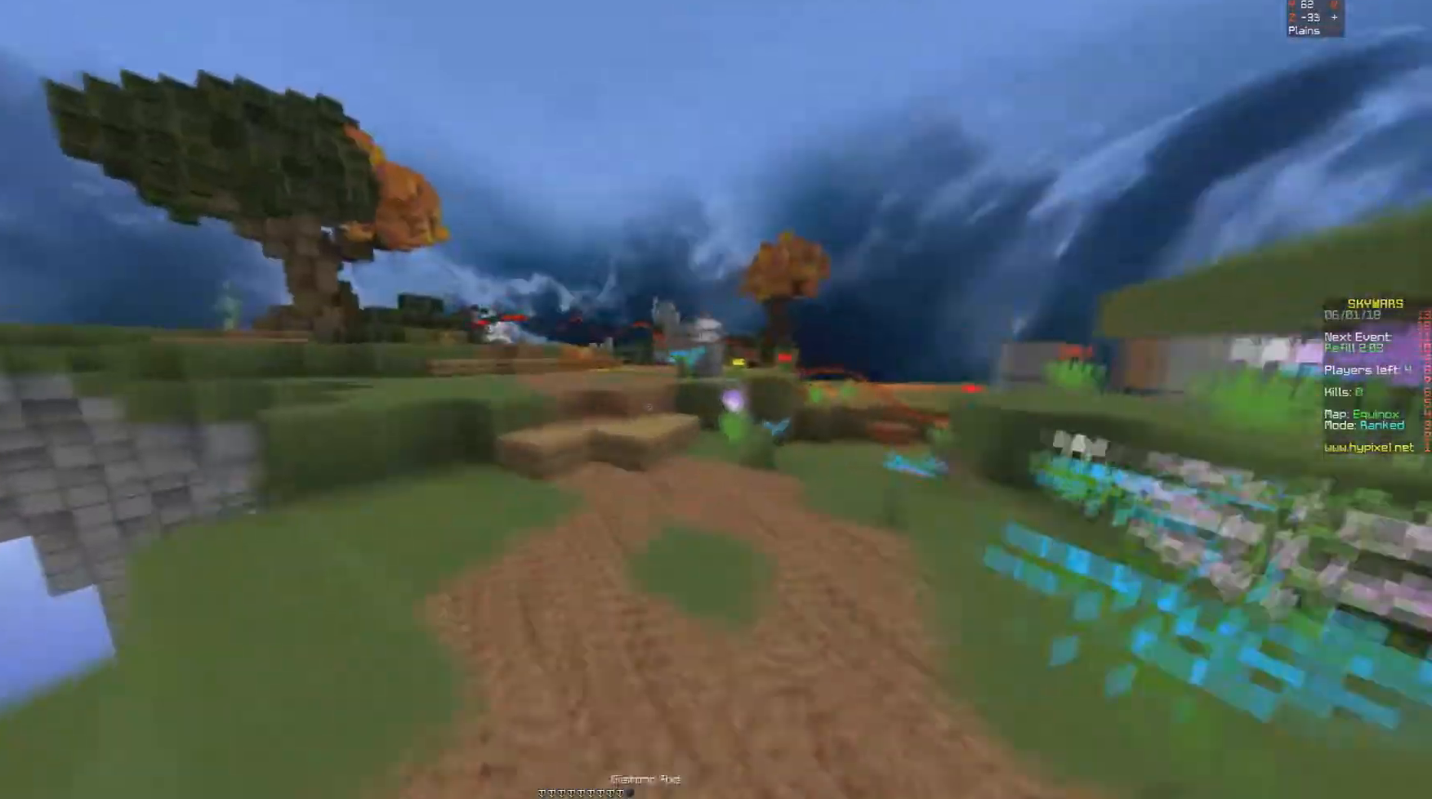
{"keys": ["w"], "mouse": [], "events": [[50, "a", "up"], [167, "w", "up"], [217, "w", "down"]]}
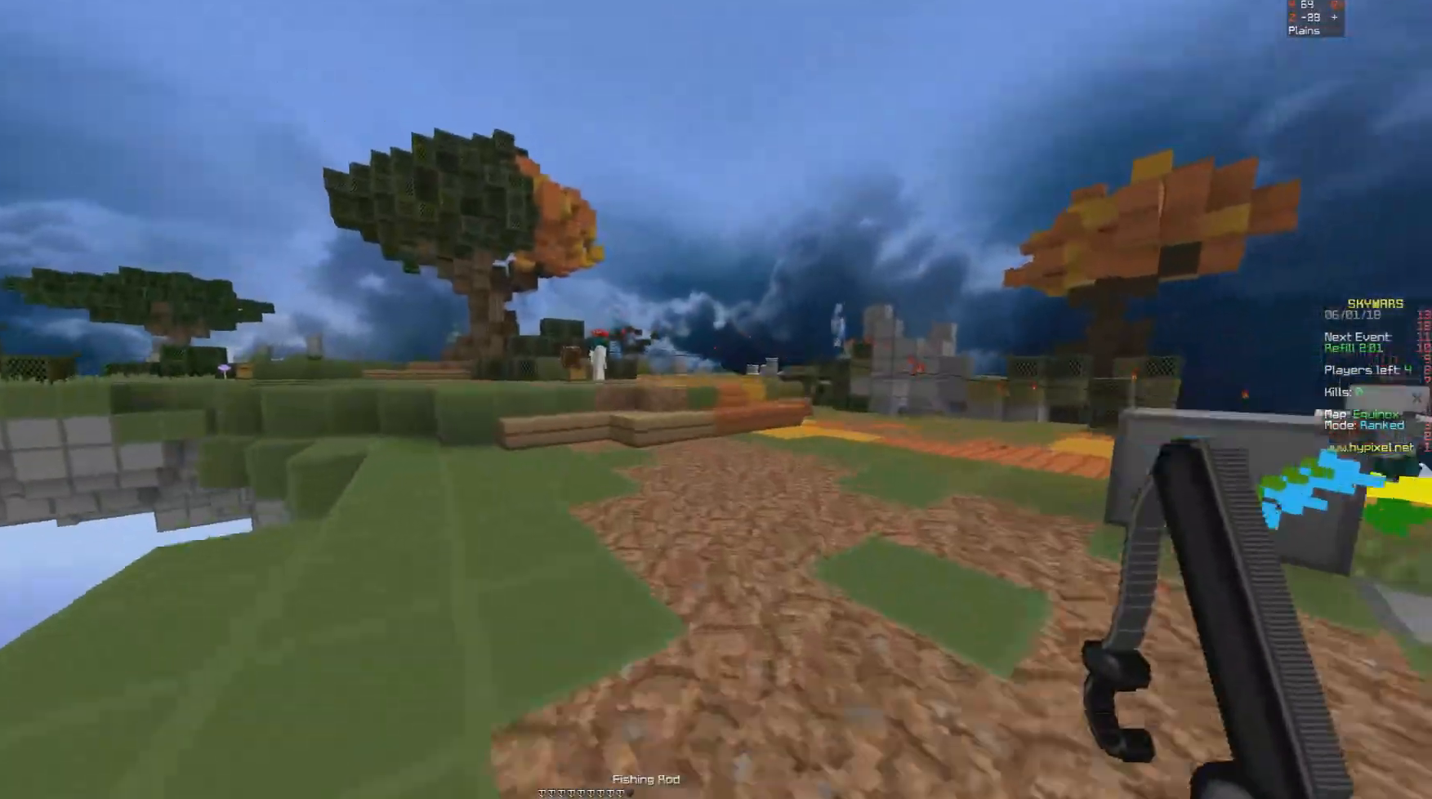
{"keys": ["w"], "mouse": [], "events": []}
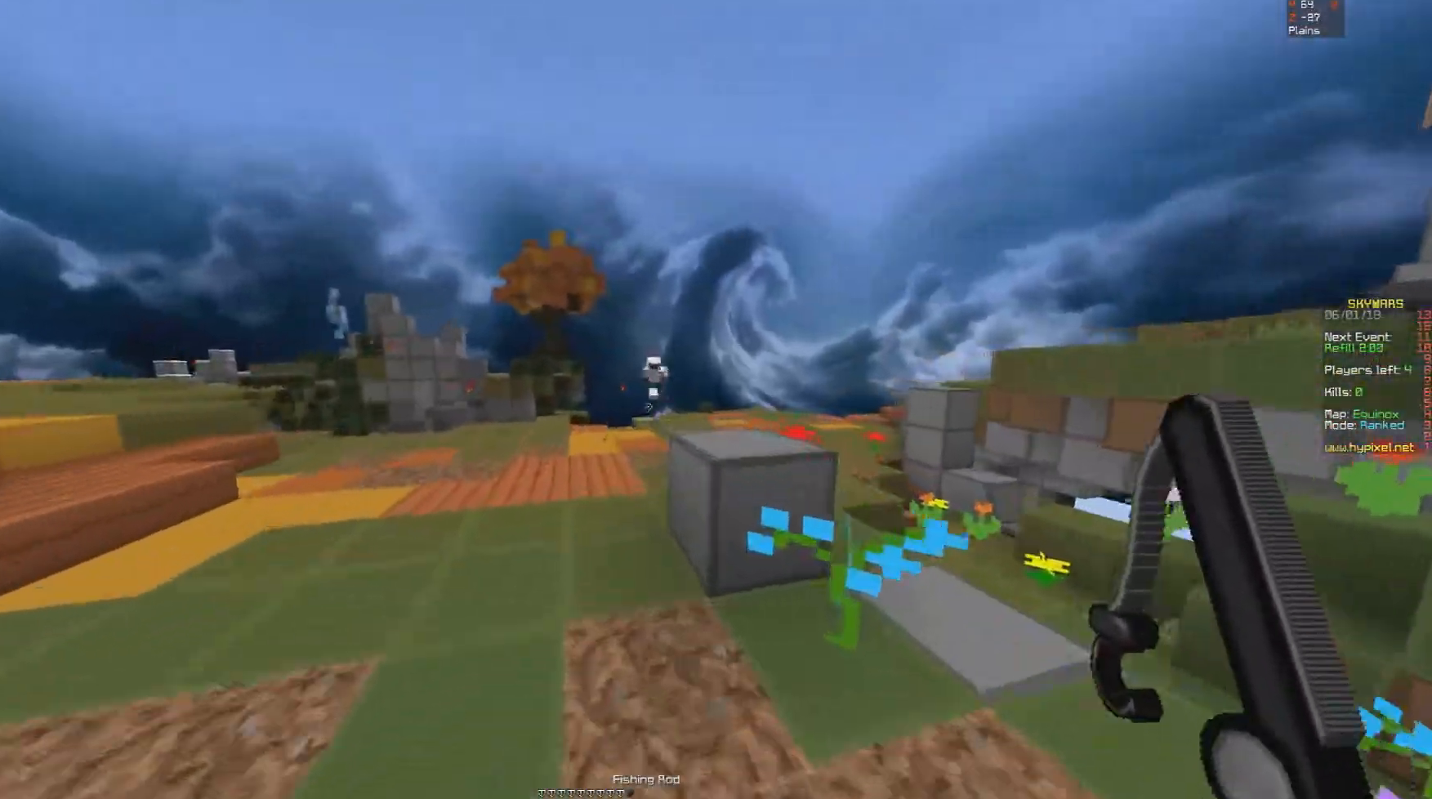
{"keys": ["a", "w"], "mouse": [], "events": [[50, "a", "down"], [150, "a", "up"], [383, "a", "down"]]}
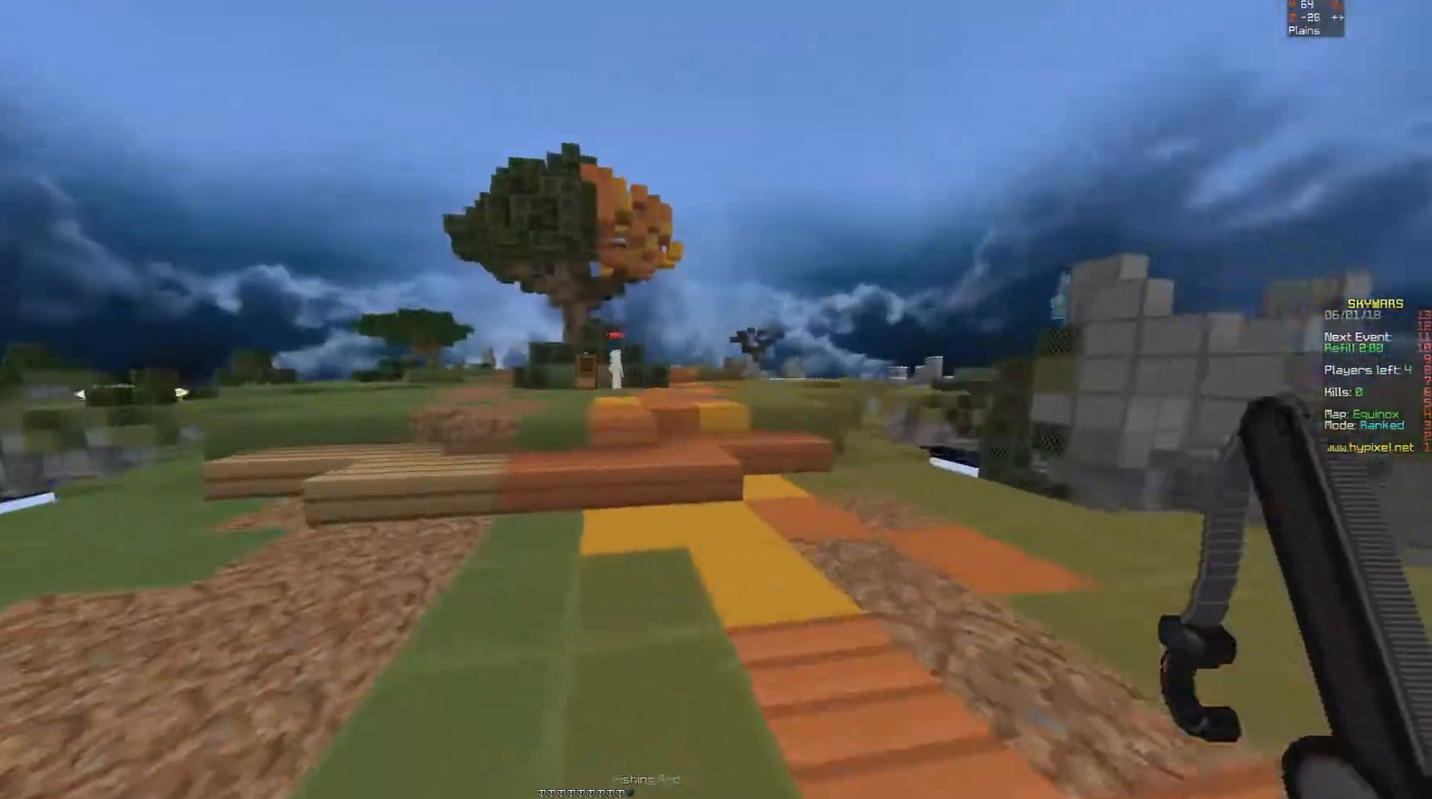
{"keys": ["w"], "mouse": [], "events": [[150, "a", "up"]]}
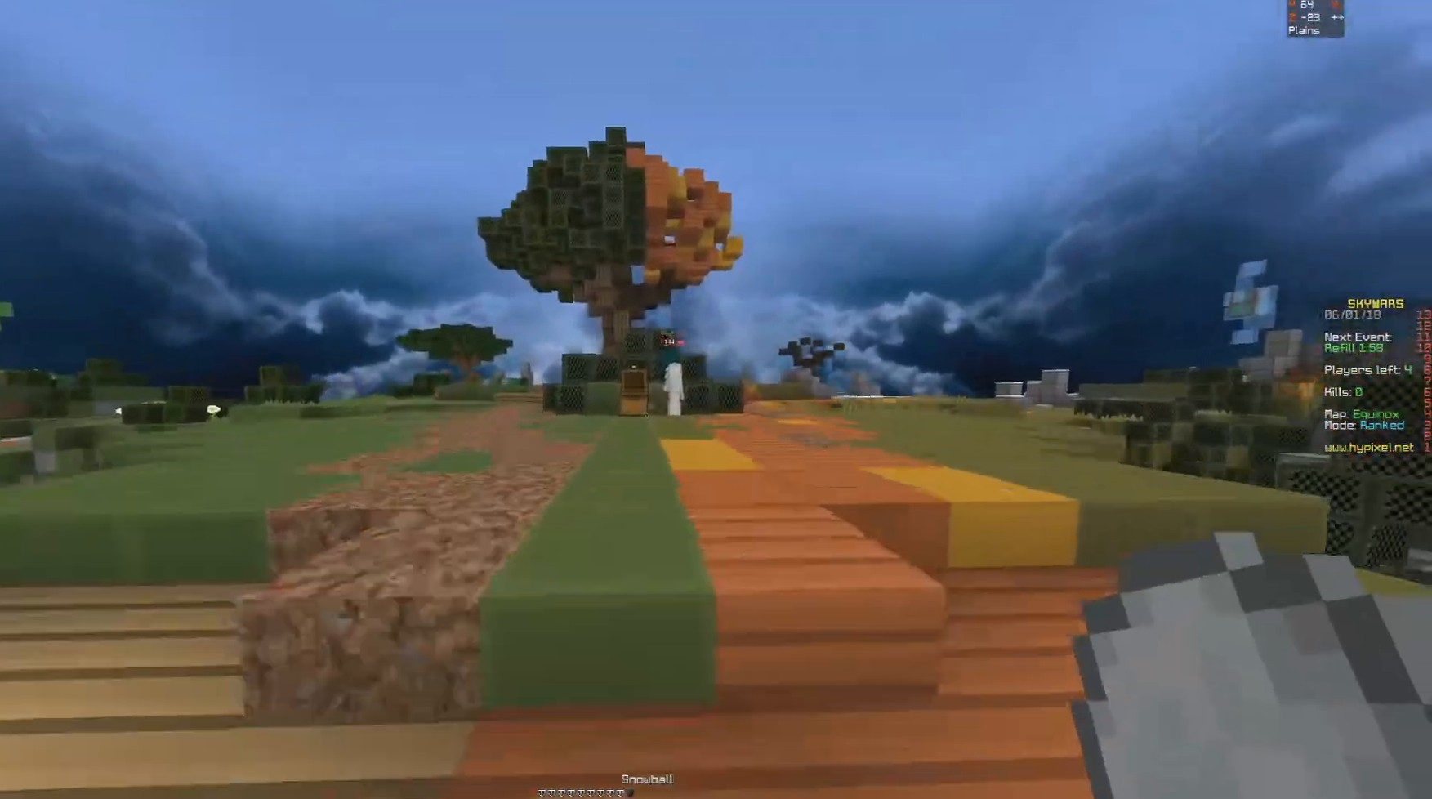
{"keys": ["w"], "mouse": [], "events": [[250, "mouse_right", "down"], [350, "mouse_right", "up"], [400, "space", "down"], [500, "space", "up"]]}
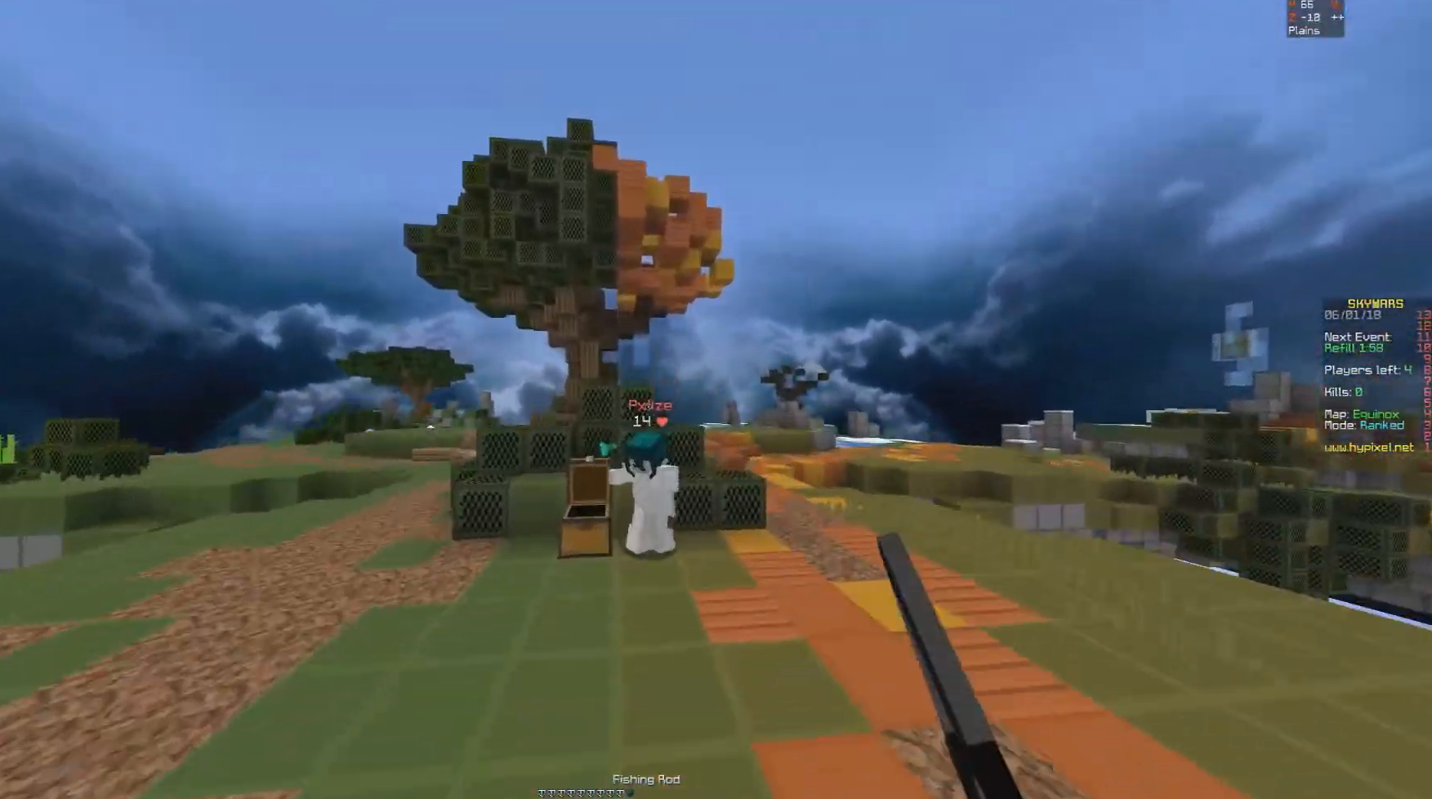
{"keys": ["a", "d"], "mouse": ["left"], "events": [[150, "mouse_left", "down"], [300, "a", "down"], [350, "w", "up"], [450, "d", "down"], [450, "mouse_left", "up"], [483, "mouse_left", "down"]]}
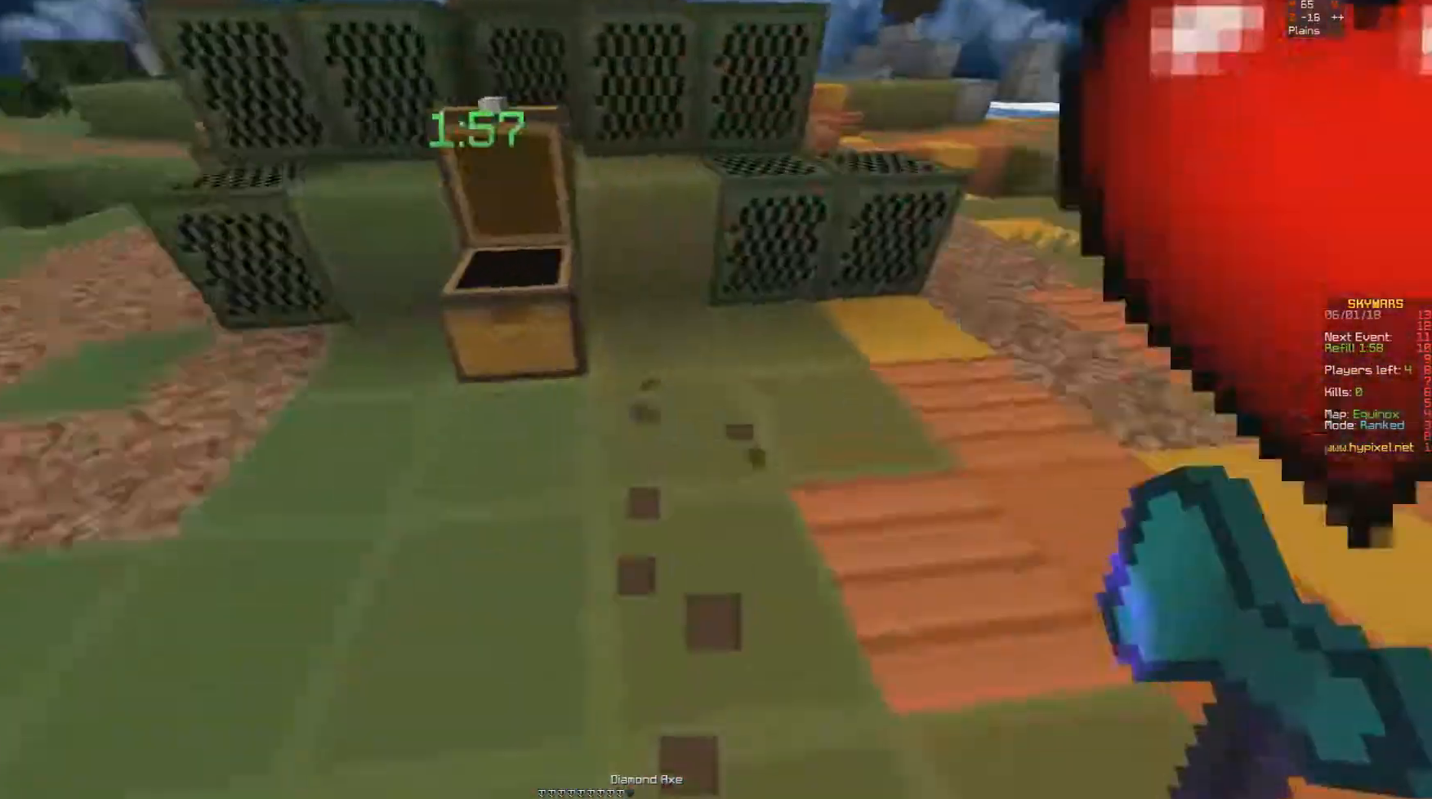
{"keys": ["a", "w"], "mouse": ["left"], "events": [[50, "mouse_left", "up"], [100, "mouse_left", "down"], [133, "w", "down"], [150, "d", "up"], [300, "mouse_left", "up"], [350, "mouse_left", "down"], [400, "w", "up"], [450, "mouse_left", "up"], [500, "mouse_left", "down"], [500, "w", "down"]]}